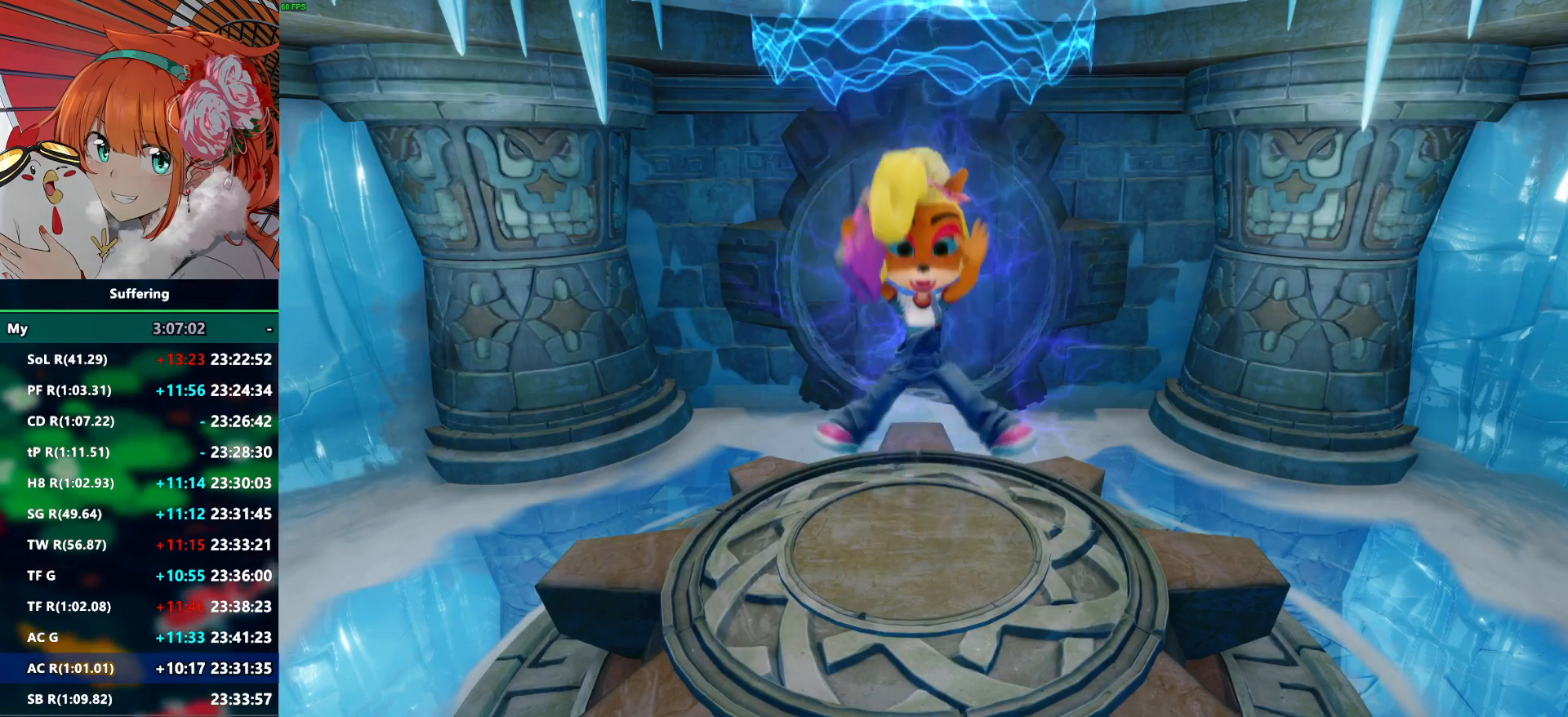
Gameplay with a controller (PlayStation layout); each line is a JSON object with the inputs held at the frame after it (dt_ms = milliseconds from this image to that frame). "events" lists button and stick changes between this image and that frame as [ms after this image, input, new state], when the widget could be followed in between. Not read: R1.
{"dt_ms": 500, "buttons": [], "left_stick": "up", "right_stick": "center", "events": [[50, "left_stick", "up"]]}
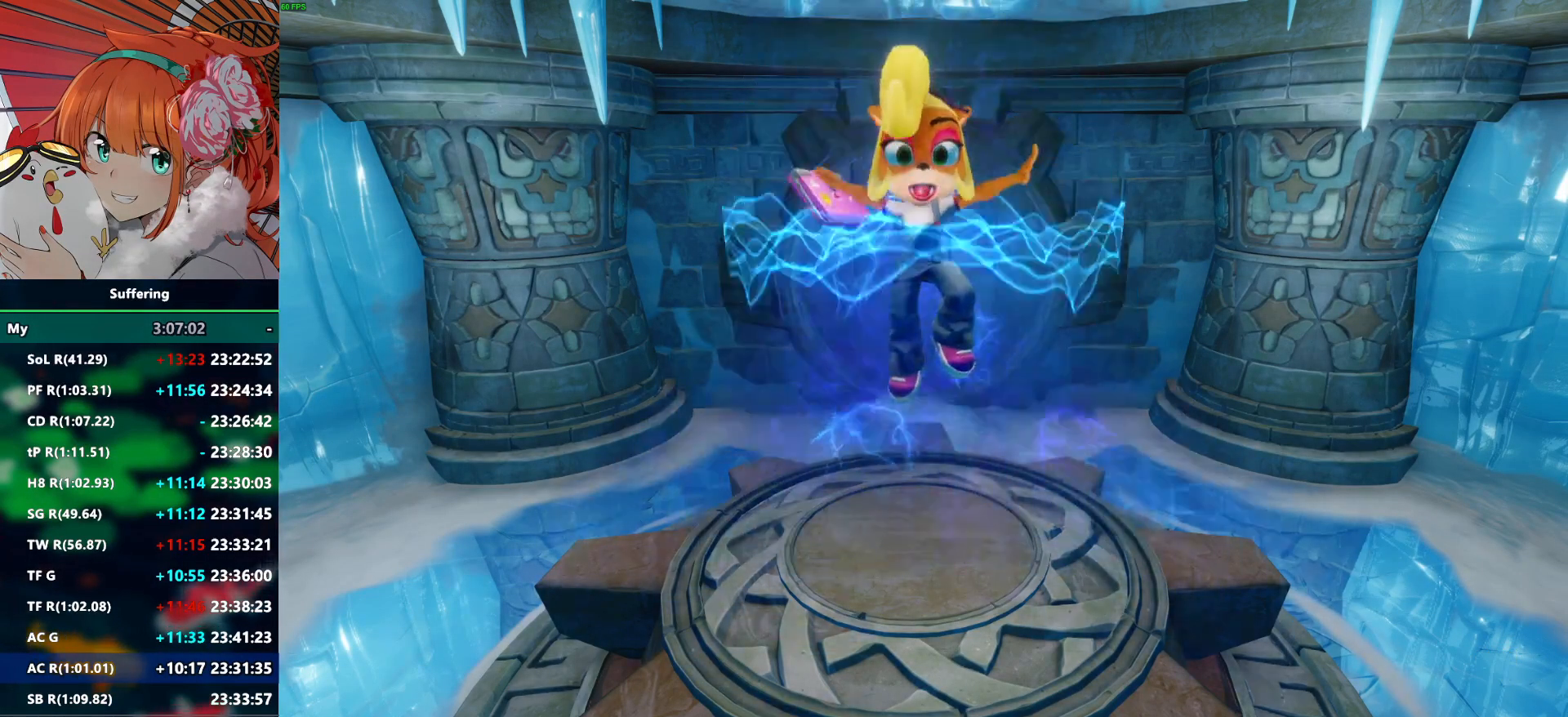
{"dt_ms": 500, "buttons": ["R2"], "left_stick": "up", "right_stick": "center", "events": [[200, "R2", "down"], [267, "R2", "up"], [283, "R2", "down"]]}
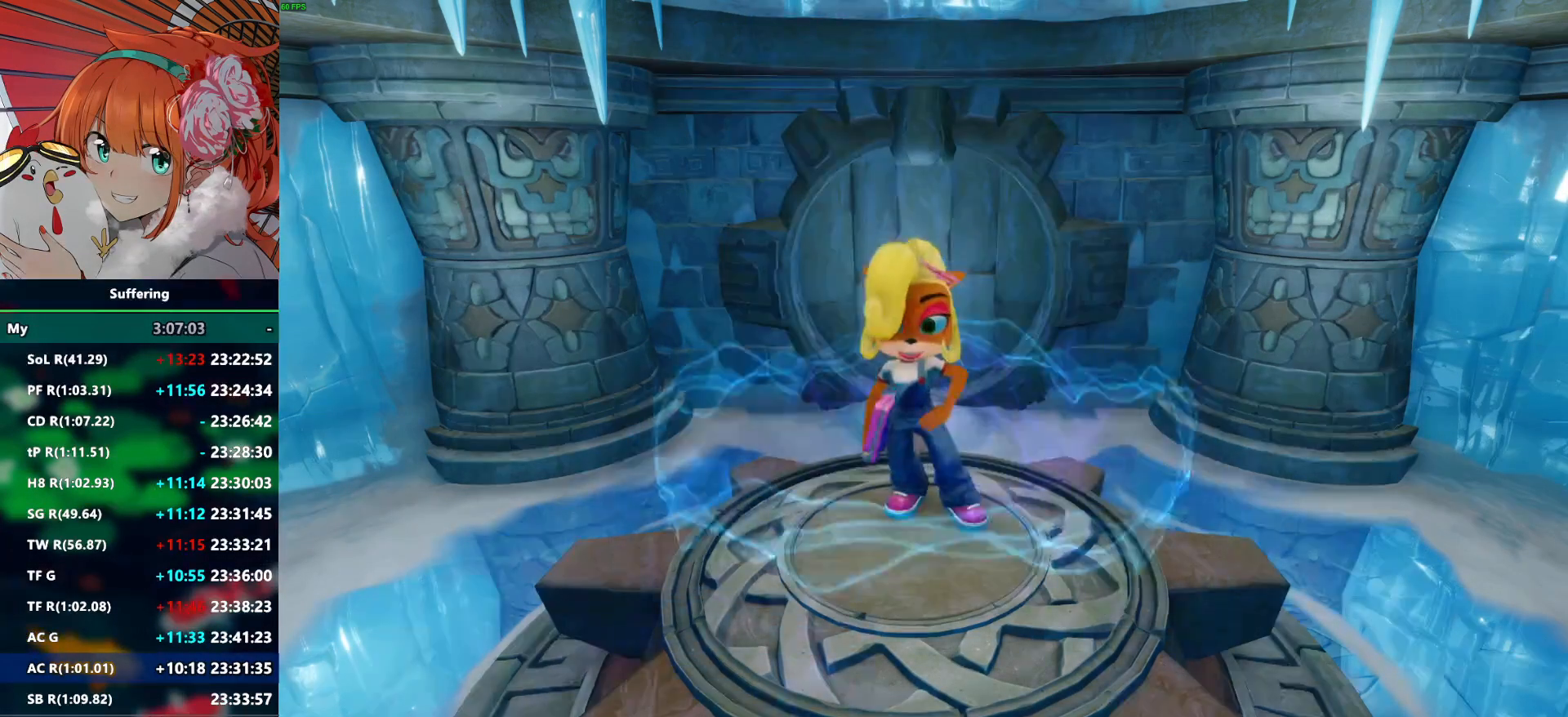
{"dt_ms": 500, "buttons": ["CROSS", "R2"], "left_stick": "up", "right_stick": "center", "events": [[483, "CROSS", "down"]]}
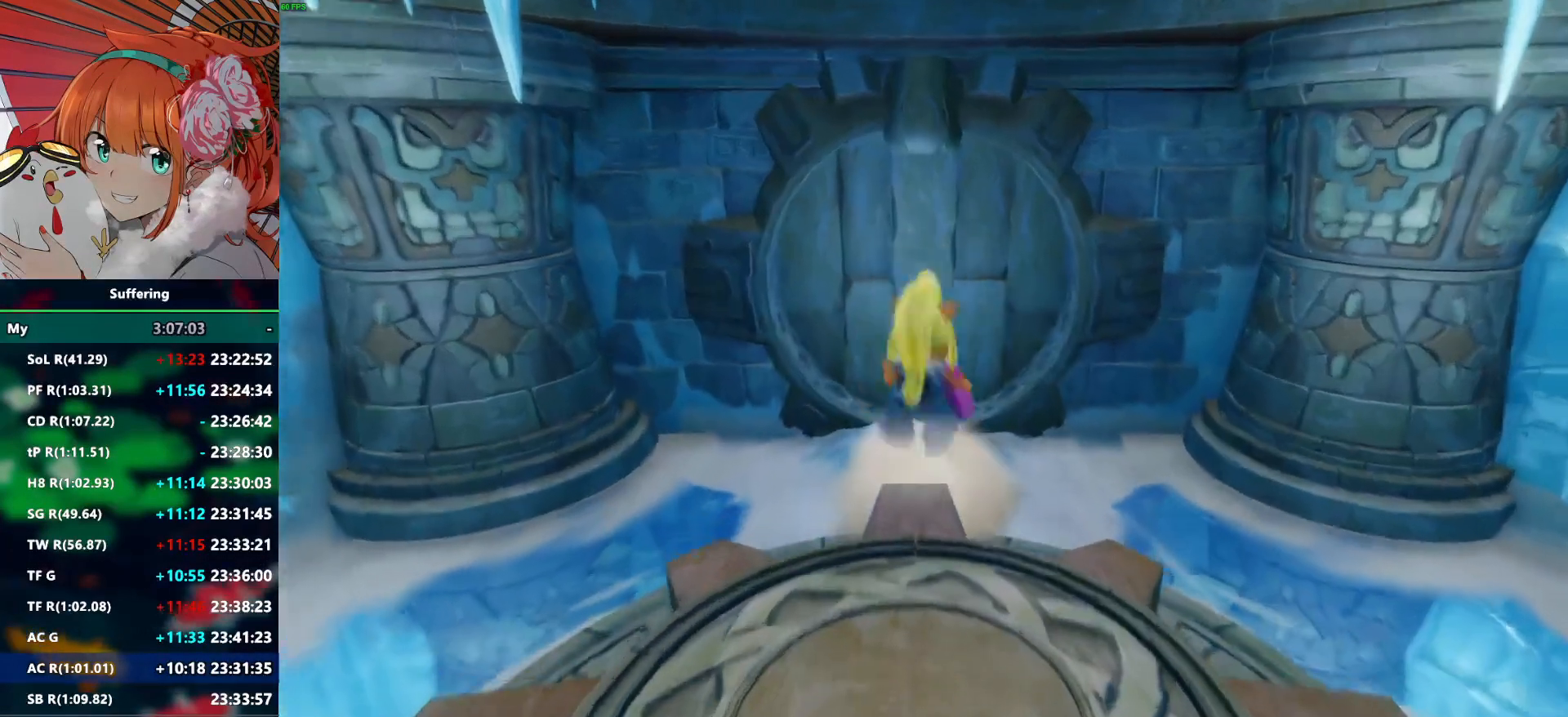
{"dt_ms": 500, "buttons": ["R2"], "left_stick": "up", "right_stick": "center", "events": [[67, "CROSS", "up"]]}
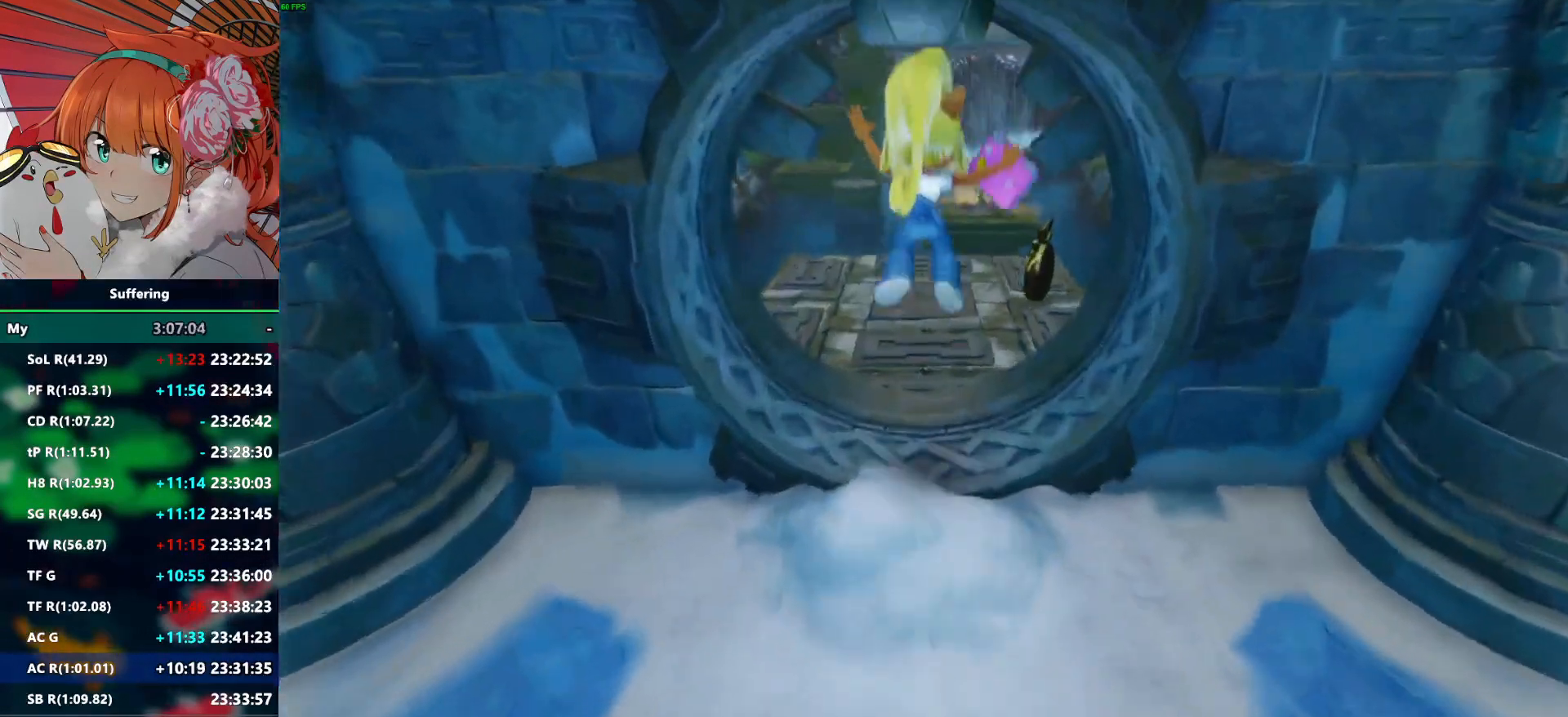
{"dt_ms": 500, "buttons": ["R2"], "left_stick": "up", "right_stick": "center", "events": [[50, "left_stick", "up-right"], [400, "left_stick", "up"]]}
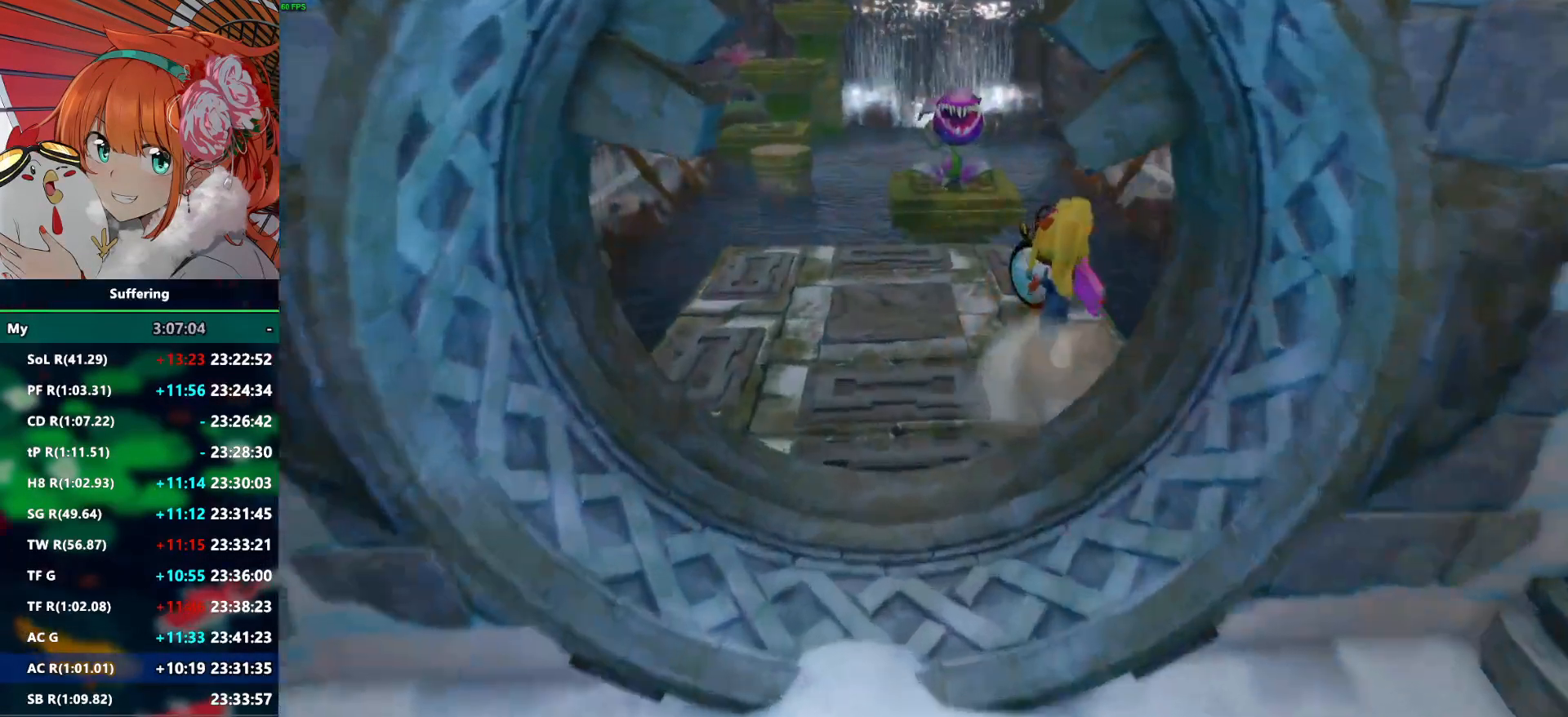
{"dt_ms": 500, "buttons": ["CROSS", "R2"], "left_stick": "up", "right_stick": "center", "events": [[417, "CROSS", "down"]]}
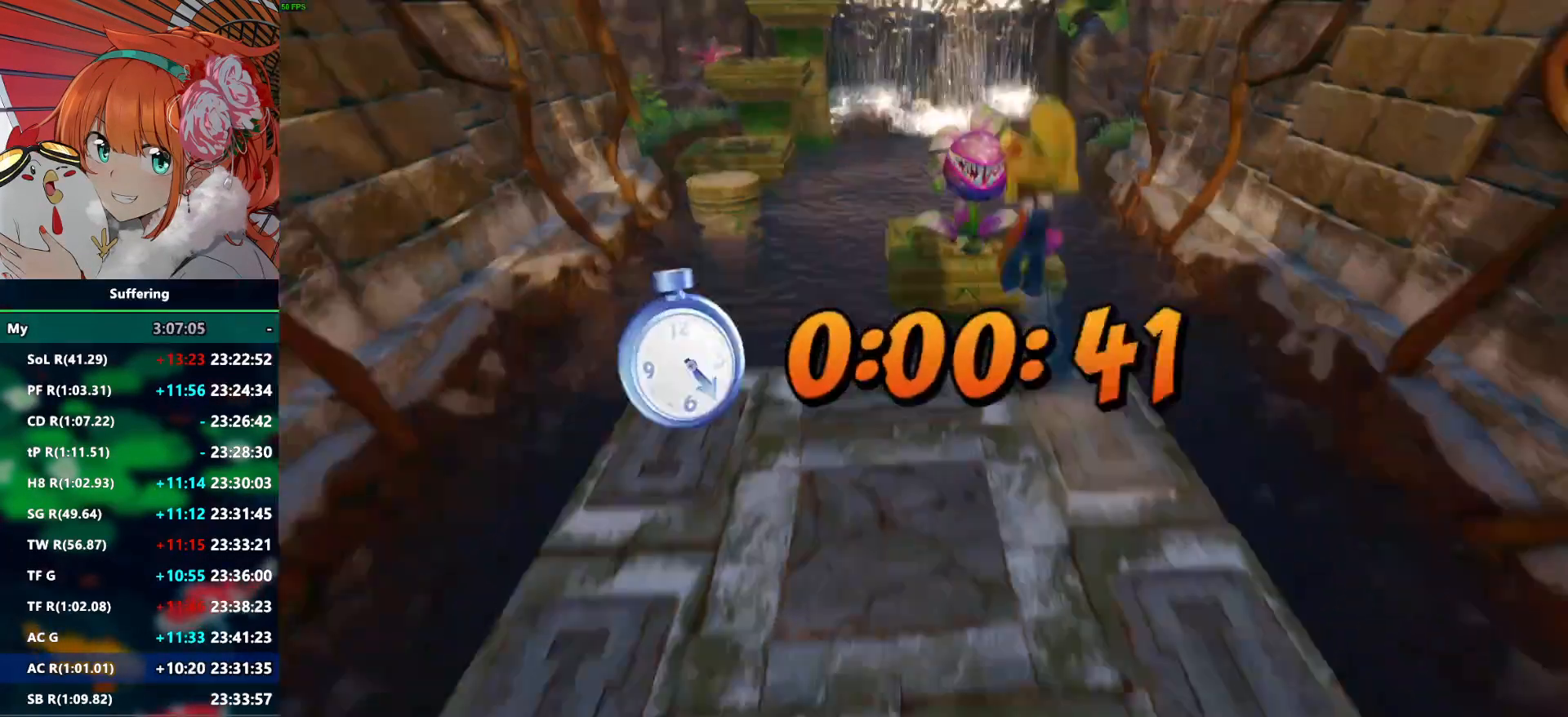
{"dt_ms": 500, "buttons": ["R2"], "left_stick": "center", "right_stick": "center", "events": [[50, "CROSS", "up"], [283, "SQUARE", "down"], [400, "SQUARE", "up"], [483, "left_stick", "center"]]}
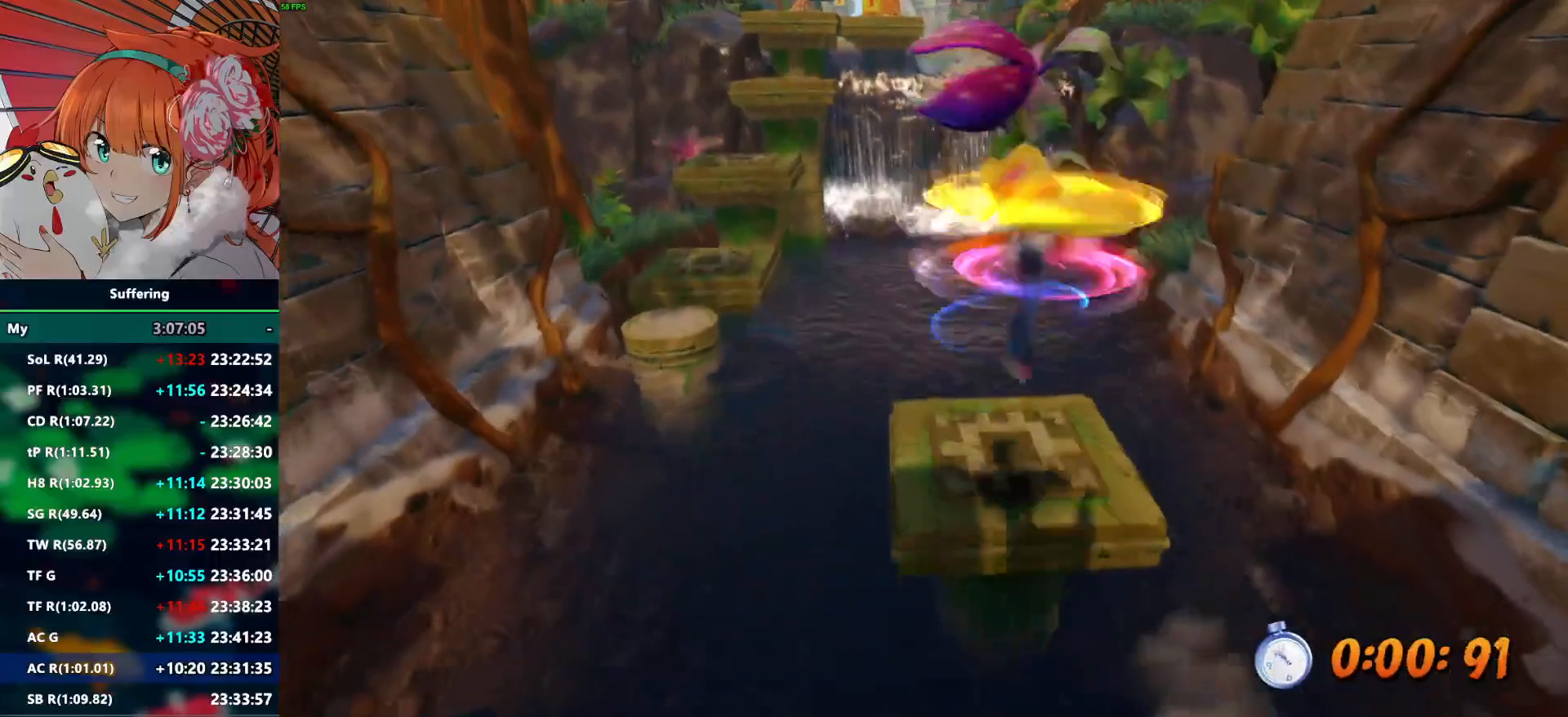
{"dt_ms": 500, "buttons": ["R2"], "left_stick": "up-left", "right_stick": "center", "events": [[217, "left_stick", "up-left"]]}
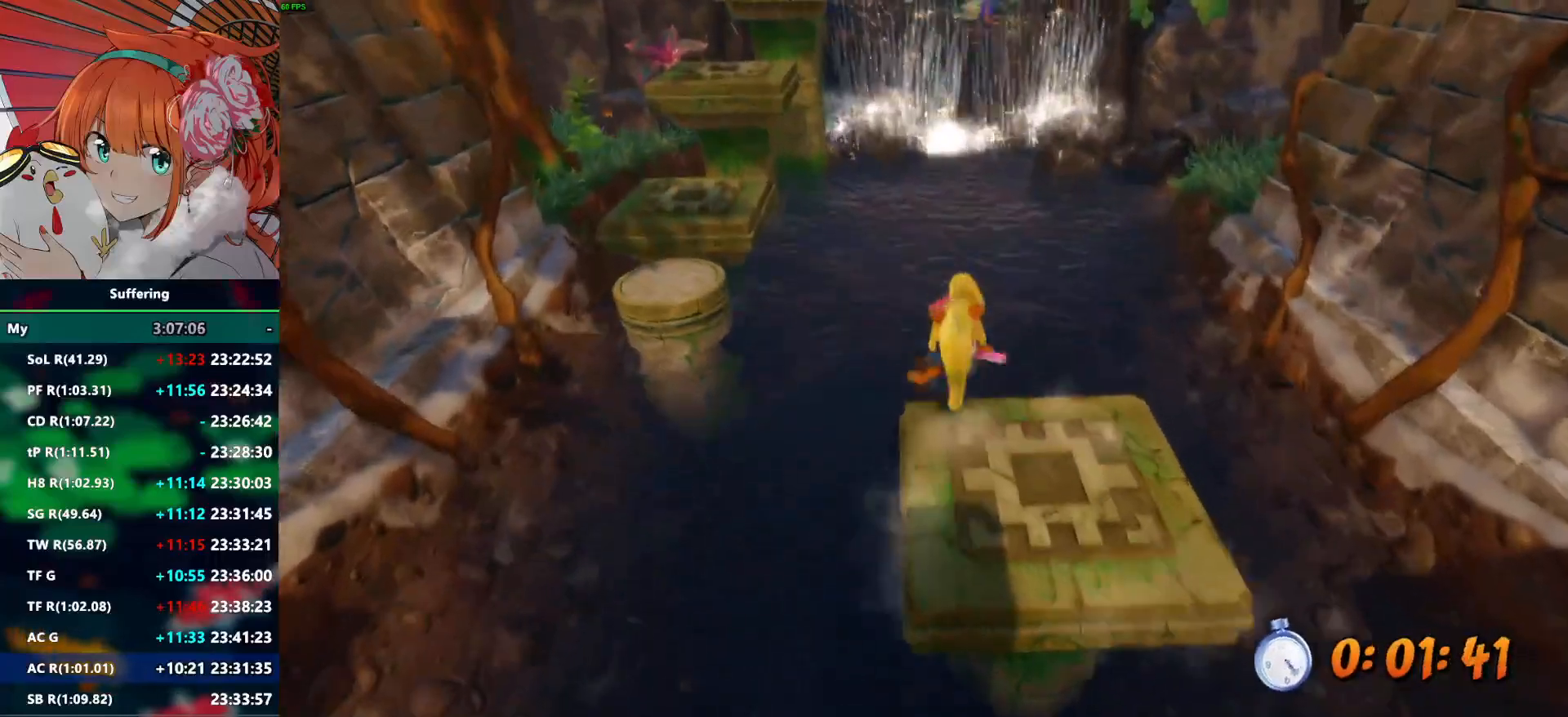
{"dt_ms": 500, "buttons": ["R2"], "left_stick": "up-left", "right_stick": "center", "events": [[117, "CROSS", "down"], [167, "SQUARE", "down"], [500, "CROSS", "up"], [500, "SQUARE", "up"]]}
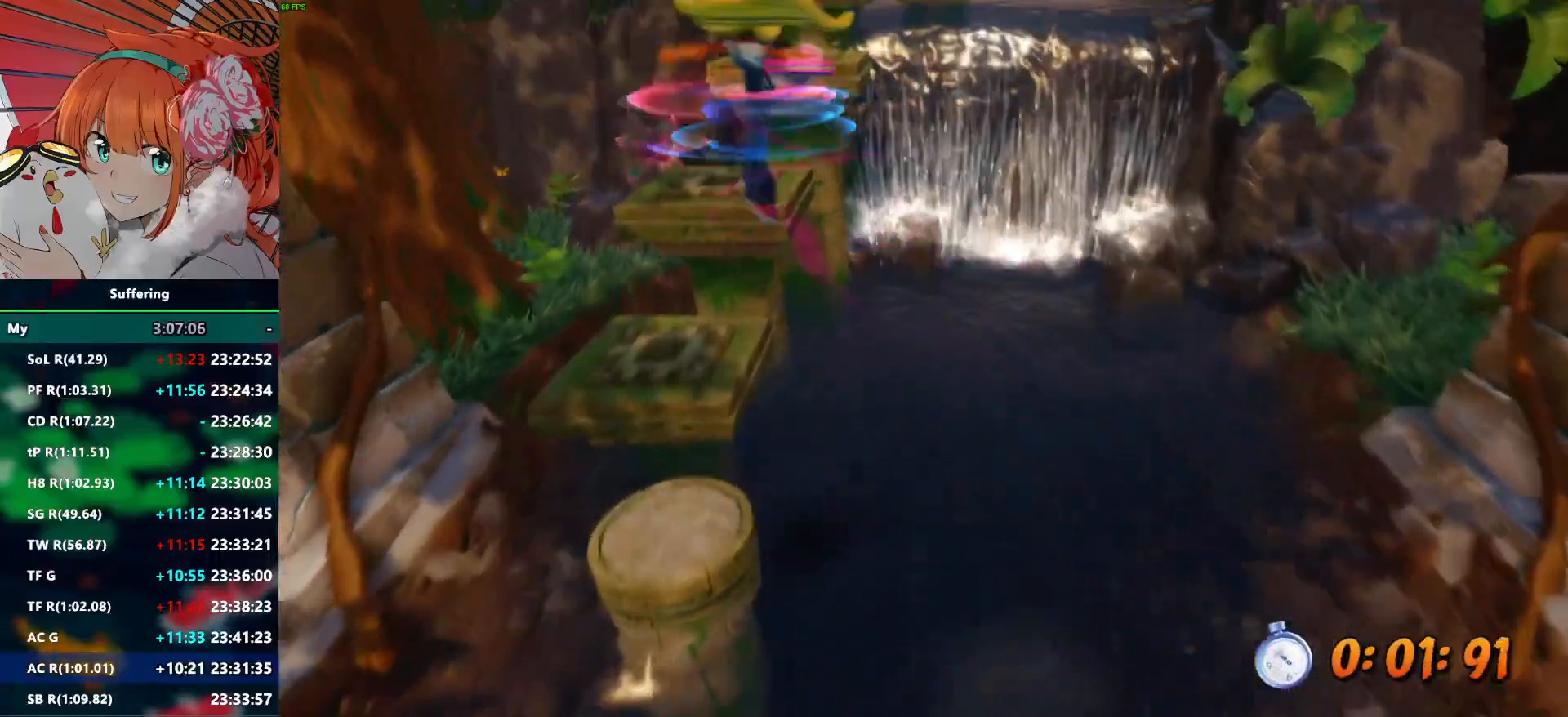
{"dt_ms": 500, "buttons": ["R2"], "left_stick": "up", "right_stick": "center", "events": [[500, "left_stick", "up"]]}
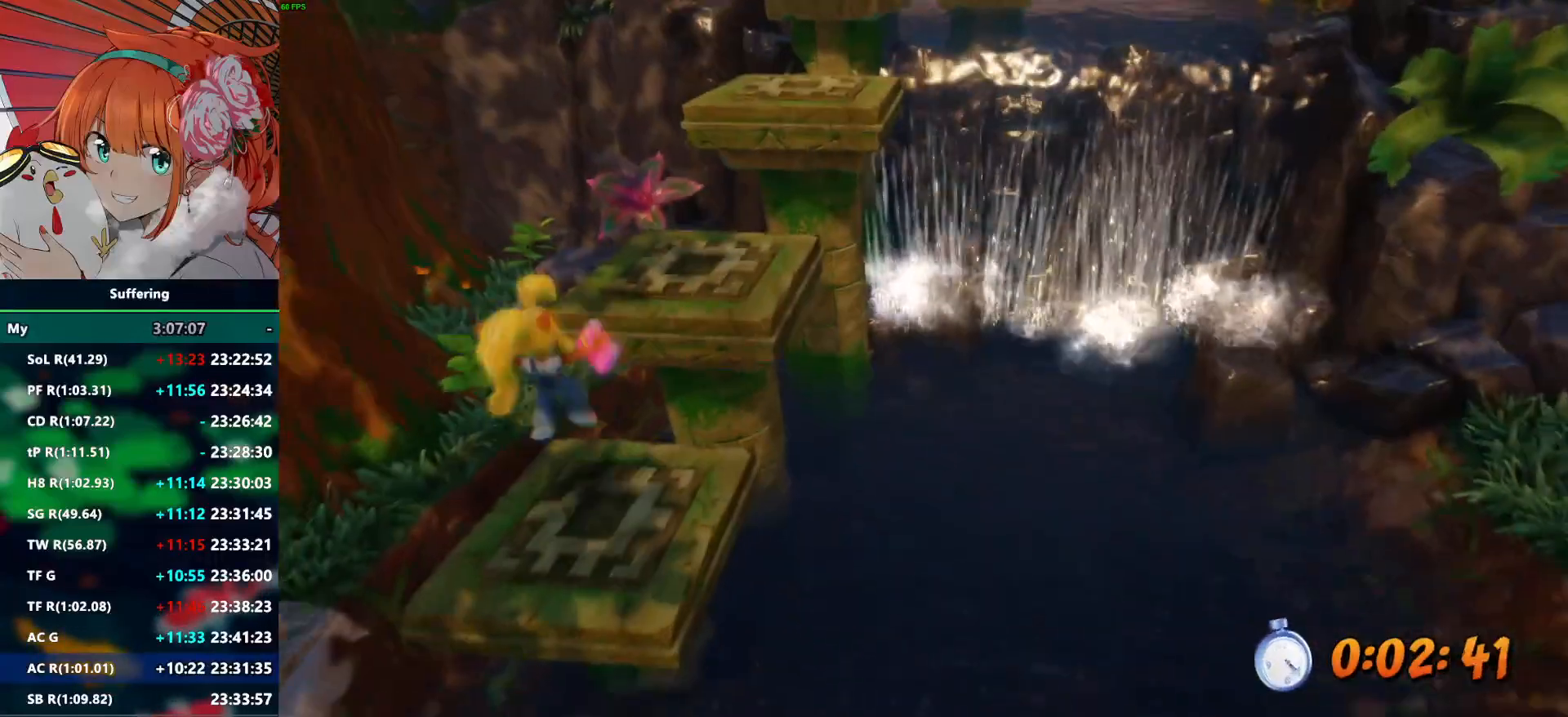
{"dt_ms": 1000, "buttons": ["CROSS", "R2"], "left_stick": "up", "right_stick": "center"}
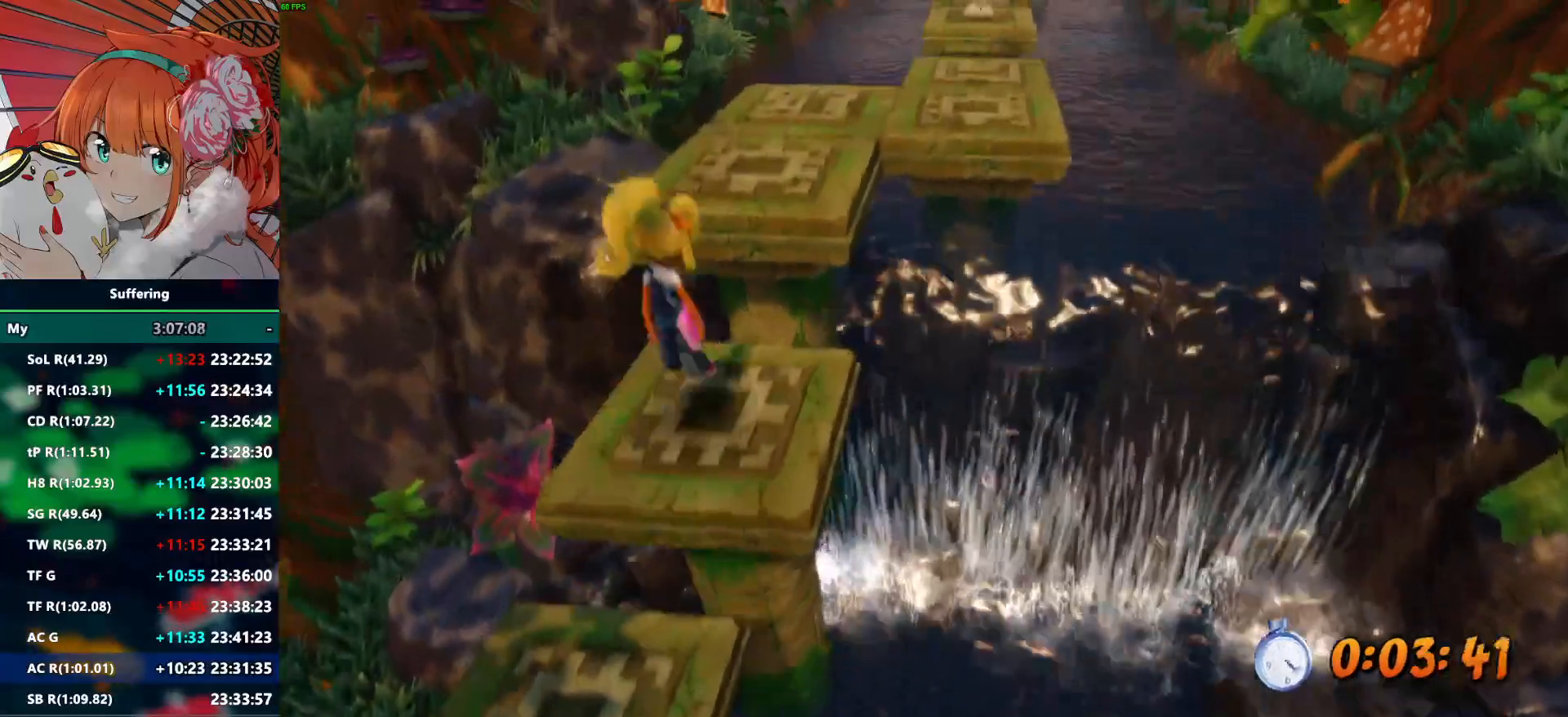
{"dt_ms": 500, "buttons": ["CROSS", "R2"], "left_stick": "up", "right_stick": "center", "events": [[250, "CROSS", "up"], [483, "CROSS", "down"]]}
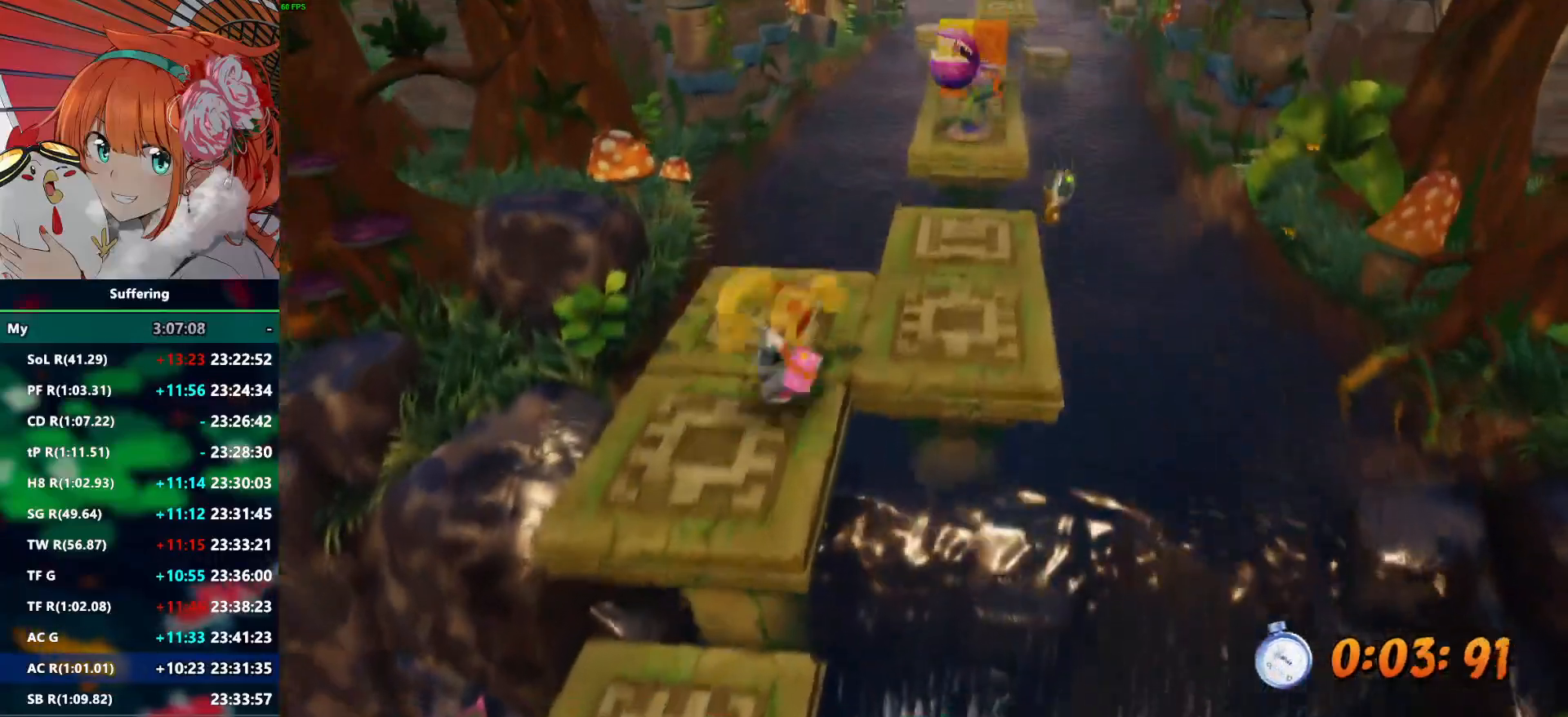
{"dt_ms": 500, "buttons": ["R2"], "left_stick": "up", "right_stick": "center", "events": [[50, "CROSS", "up"]]}
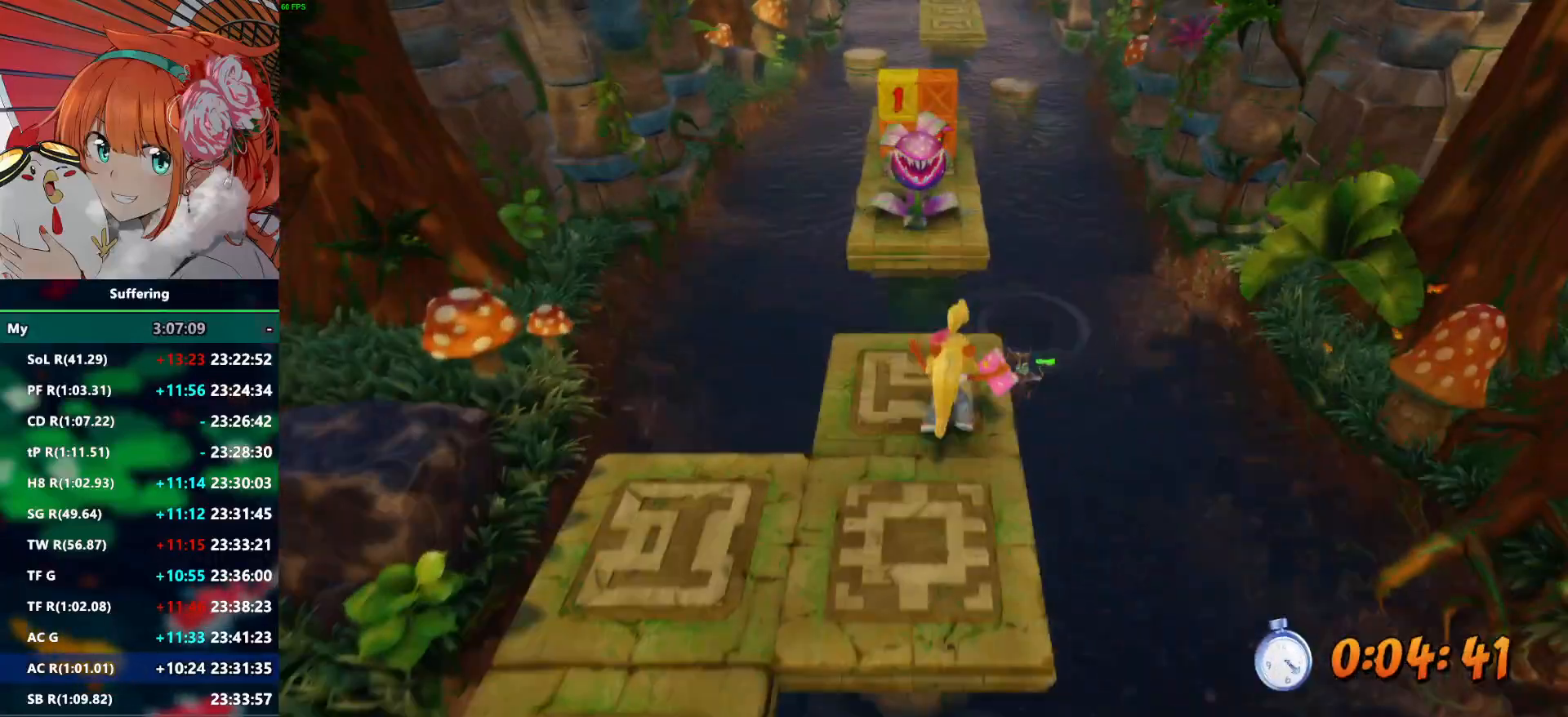
{"dt_ms": 500, "buttons": ["CROSS", "R2"], "left_stick": "up", "right_stick": "center", "events": [[200, "CROSS", "down"]]}
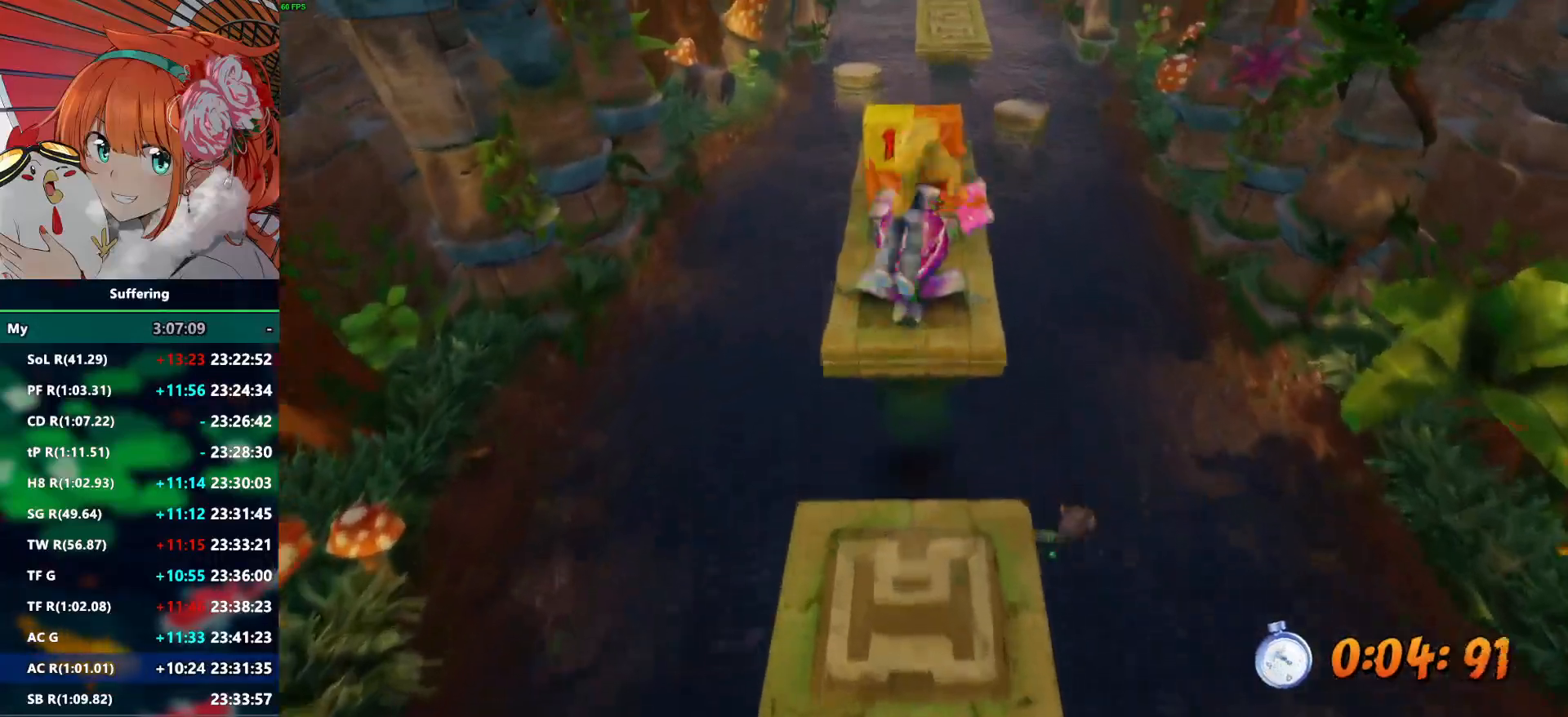
{"dt_ms": 500, "buttons": ["R2"], "left_stick": "up", "right_stick": "center", "events": [[17, "CROSS", "up"], [83, "SQUARE", "down"], [250, "SQUARE", "up"]]}
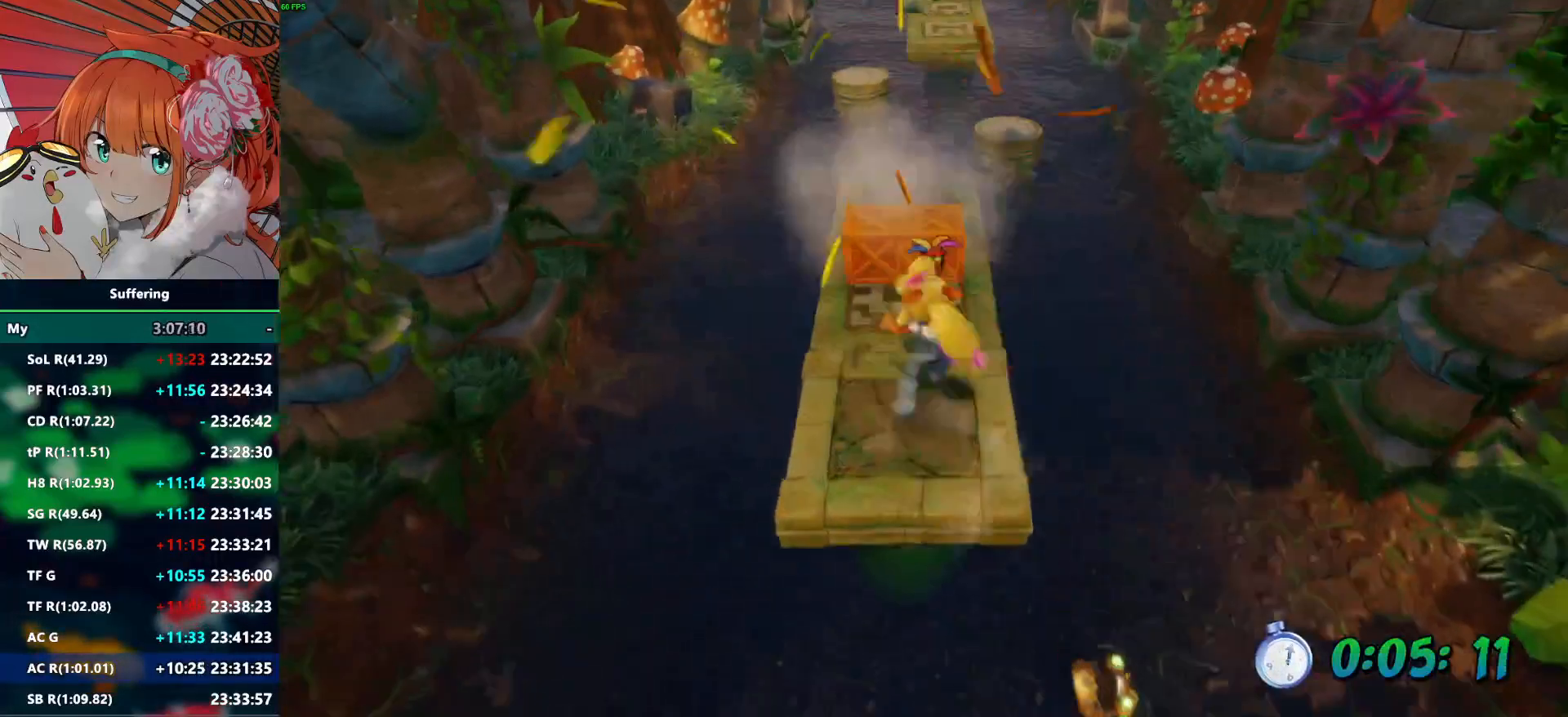
{"dt_ms": 500, "buttons": ["SQUARE", "R2"], "left_stick": "up", "right_stick": "center", "events": [[367, "SQUARE", "down"]]}
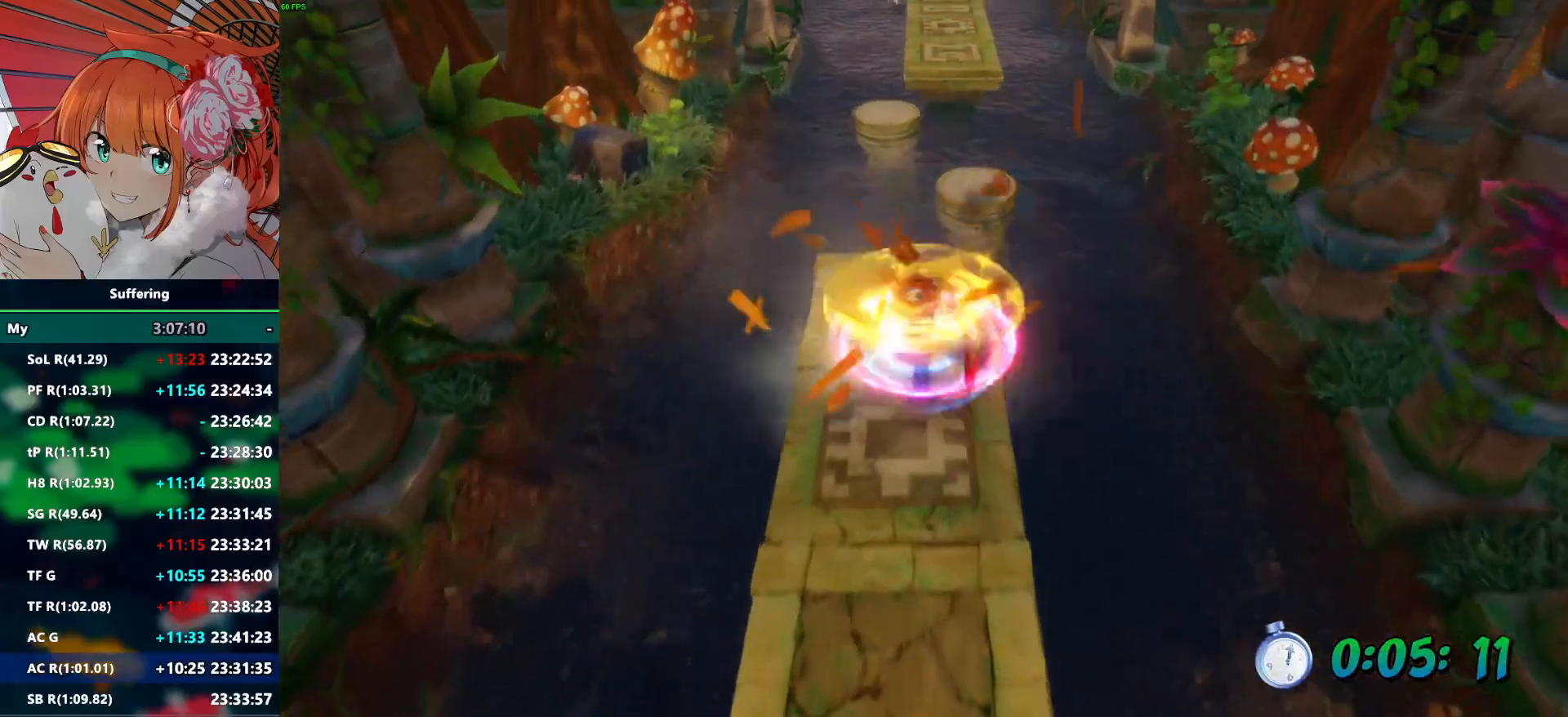
{"dt_ms": 500, "buttons": ["CROSS", "R2"], "left_stick": "up", "right_stick": "center", "events": [[17, "SQUARE", "up"], [317, "CROSS", "down"]]}
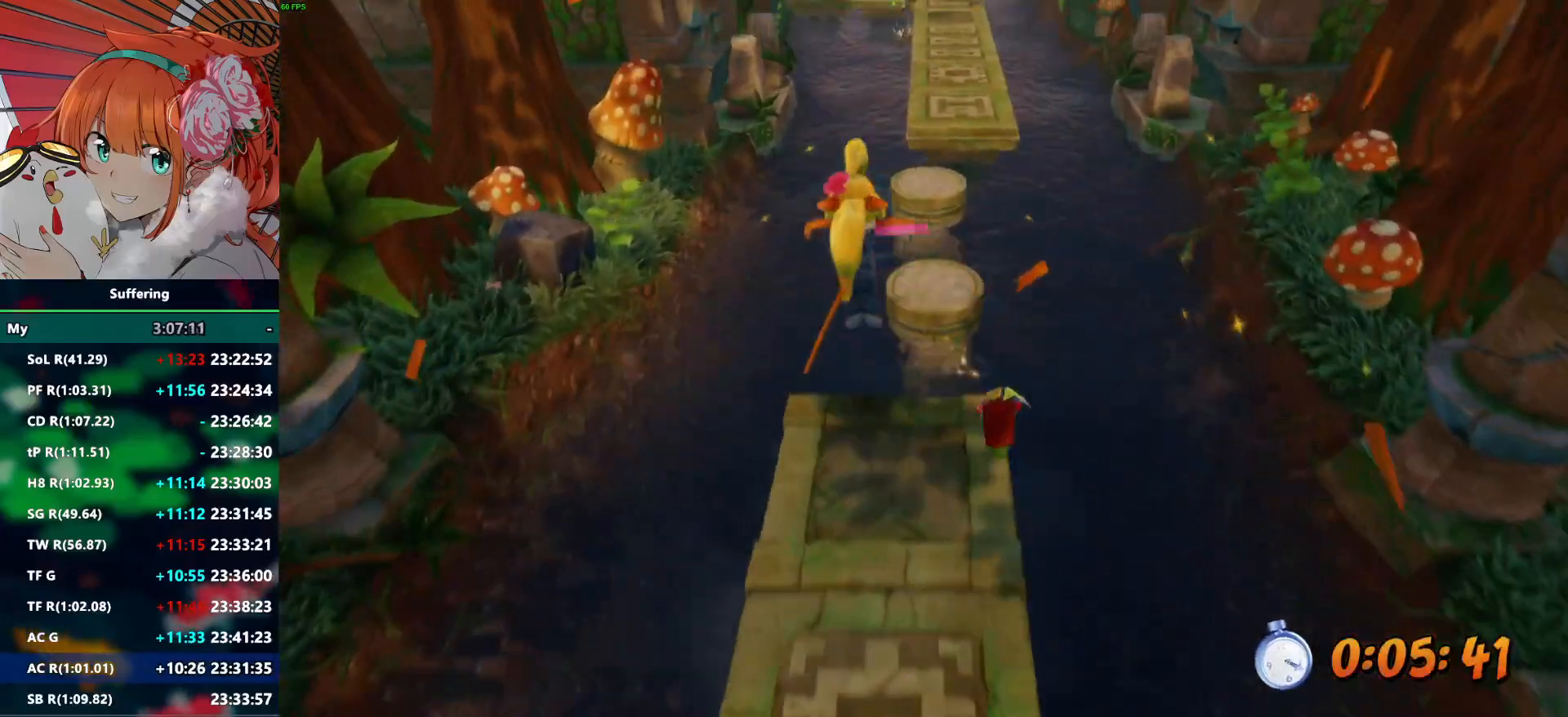
{"dt_ms": 500, "buttons": ["R2"], "left_stick": "up", "right_stick": "center", "events": [[33, "CROSS", "up"]]}
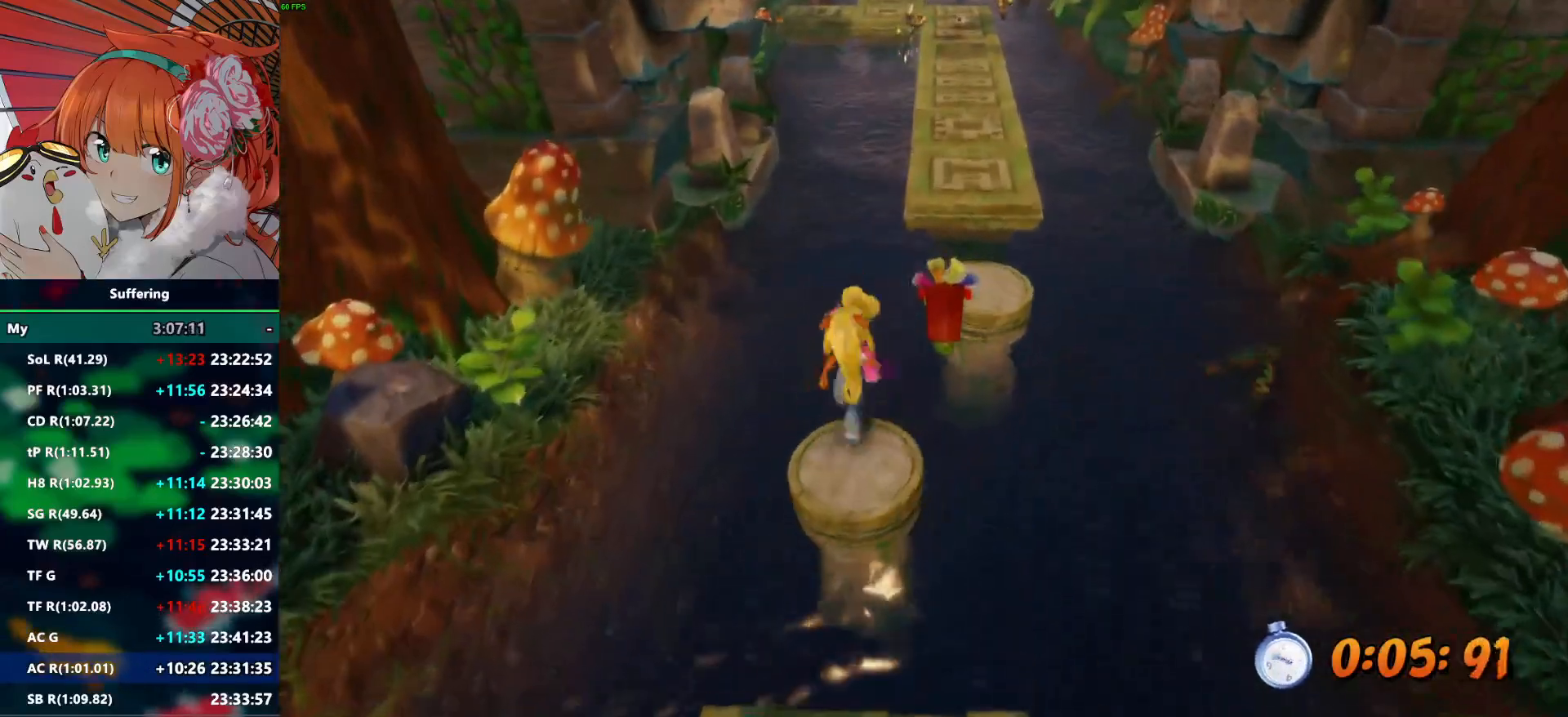
{"dt_ms": 500, "buttons": ["CROSS", "SQUARE", "R2"], "left_stick": "up", "right_stick": "center", "events": [[100, "CROSS", "down"], [167, "SQUARE", "down"]]}
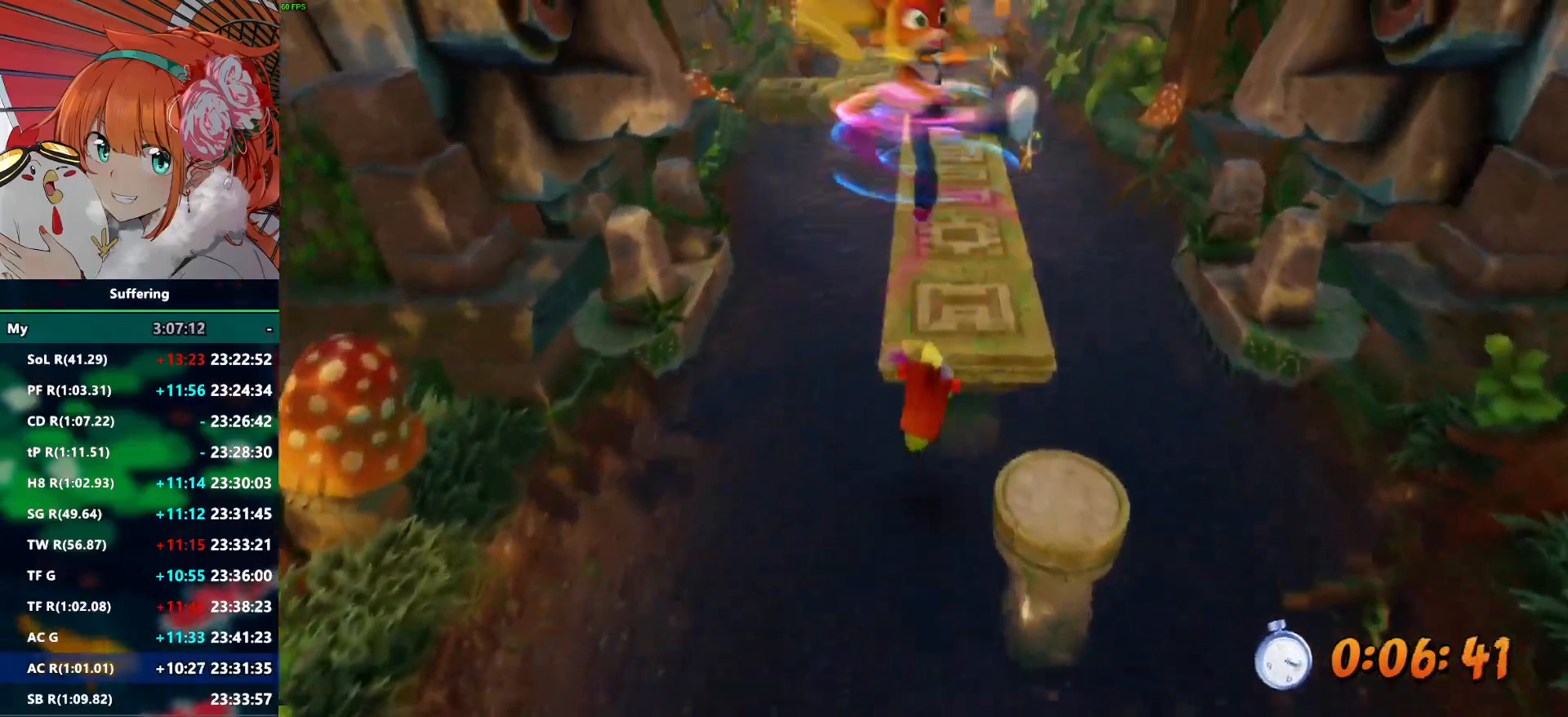
{"dt_ms": 500, "buttons": ["R2"], "left_stick": "up", "right_stick": "center", "events": [[50, "CROSS", "up"], [50, "SQUARE", "up"]]}
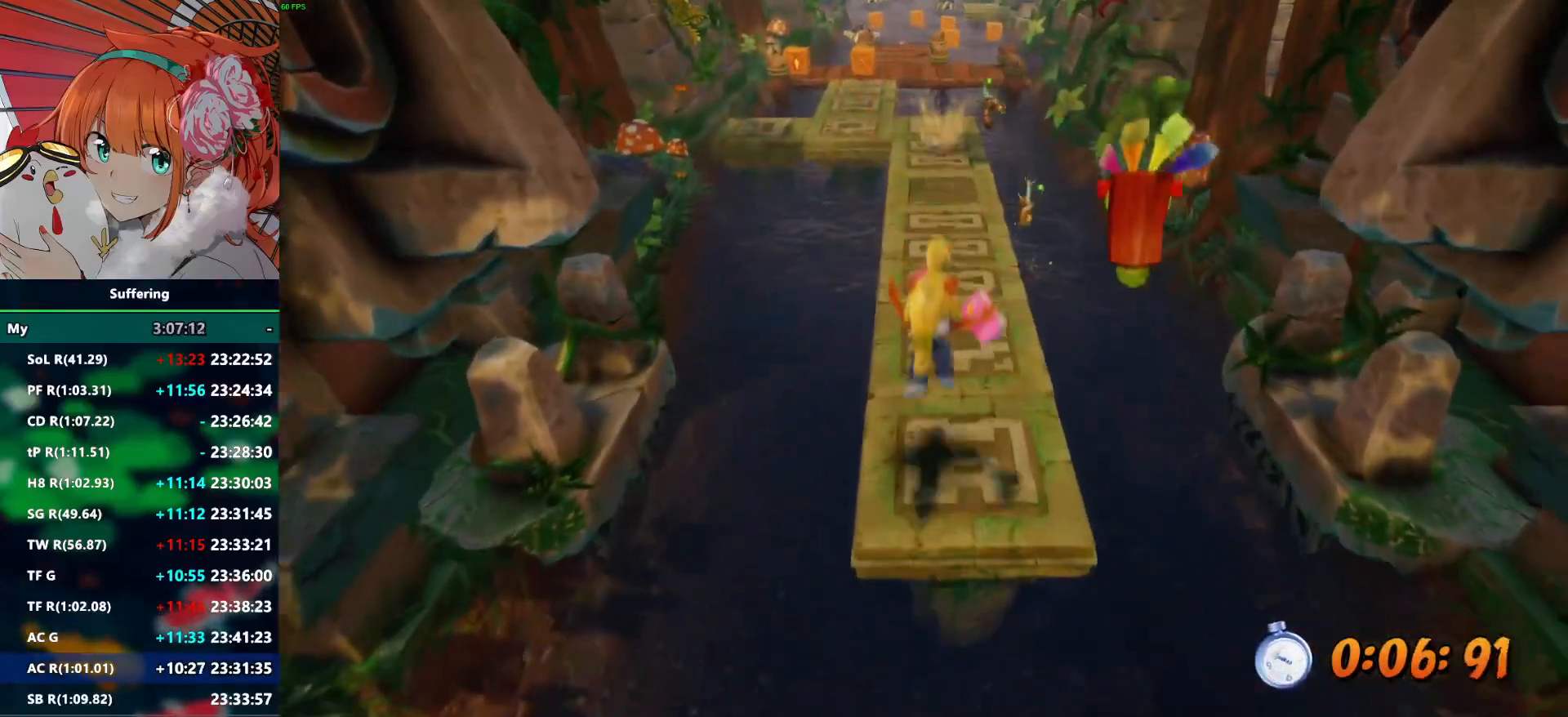
{"dt_ms": 500, "buttons": ["SQUARE", "R2"], "left_stick": "up", "right_stick": "center", "events": [[417, "SQUARE", "down"]]}
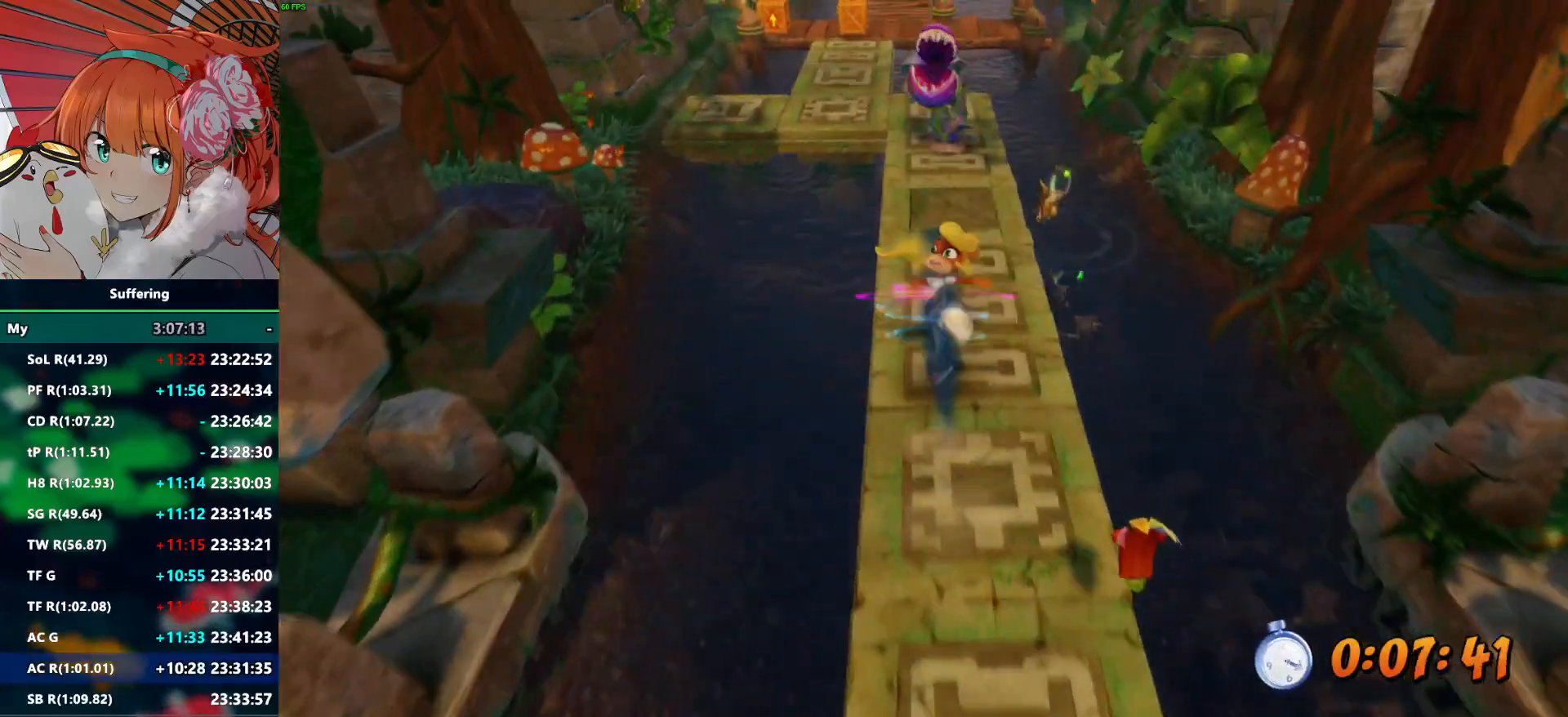
{"dt_ms": 500, "buttons": ["R2"], "left_stick": "up", "right_stick": "center", "events": [[50, "SQUARE", "up"]]}
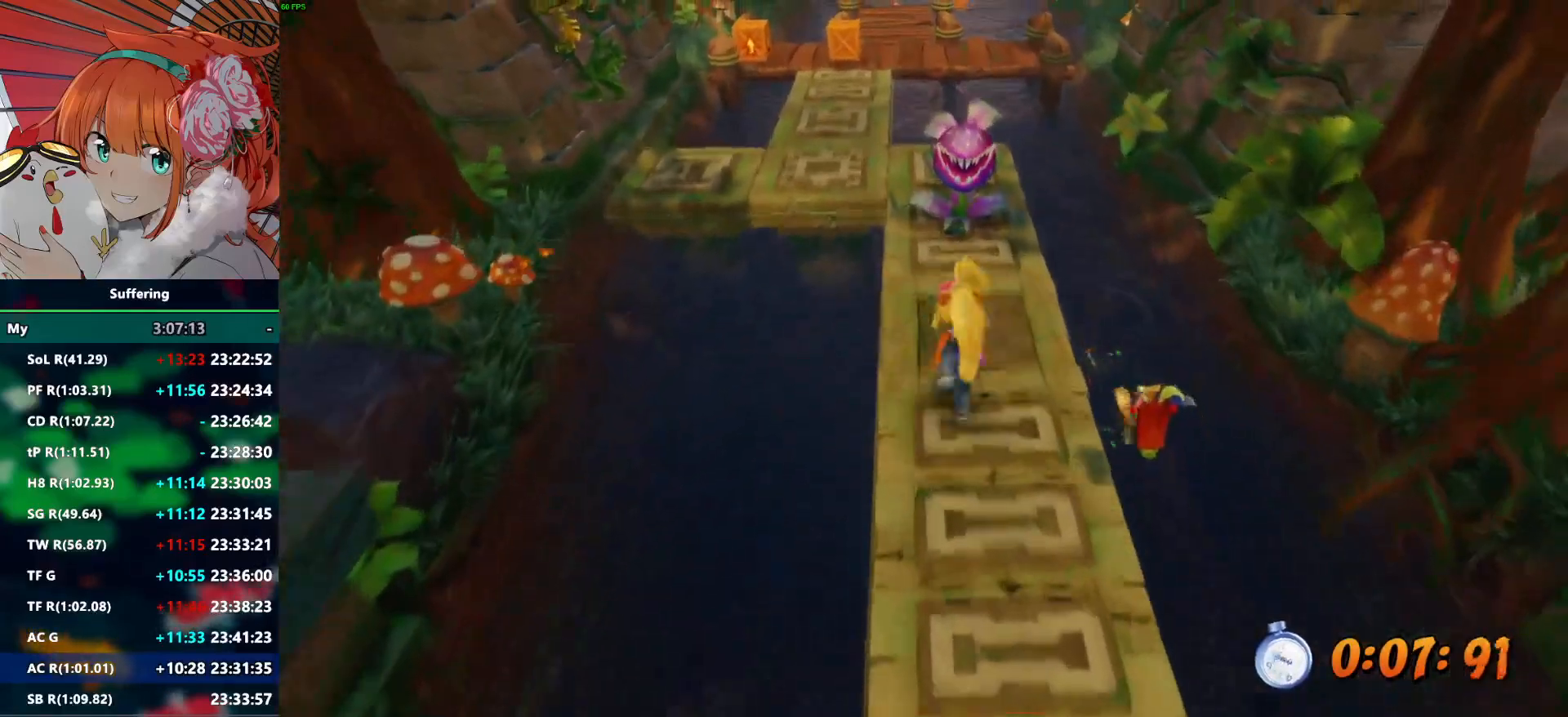
{"dt_ms": 500, "buttons": ["R2"], "left_stick": "up", "right_stick": "center", "events": [[267, "SQUARE", "down"], [417, "SQUARE", "up"]]}
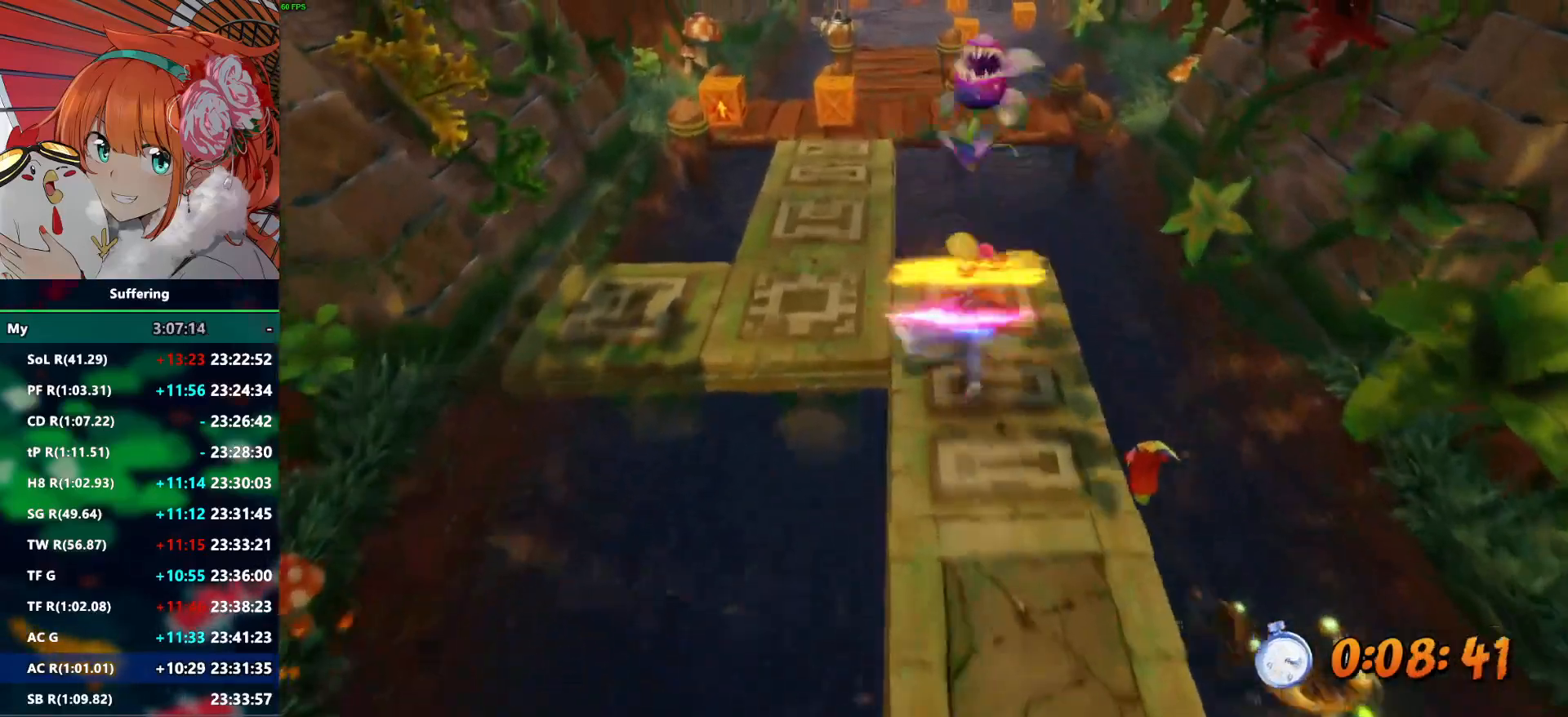
{"dt_ms": 500, "buttons": ["CROSS", "R2"], "left_stick": "up", "right_stick": "center", "events": [[383, "CROSS", "down"]]}
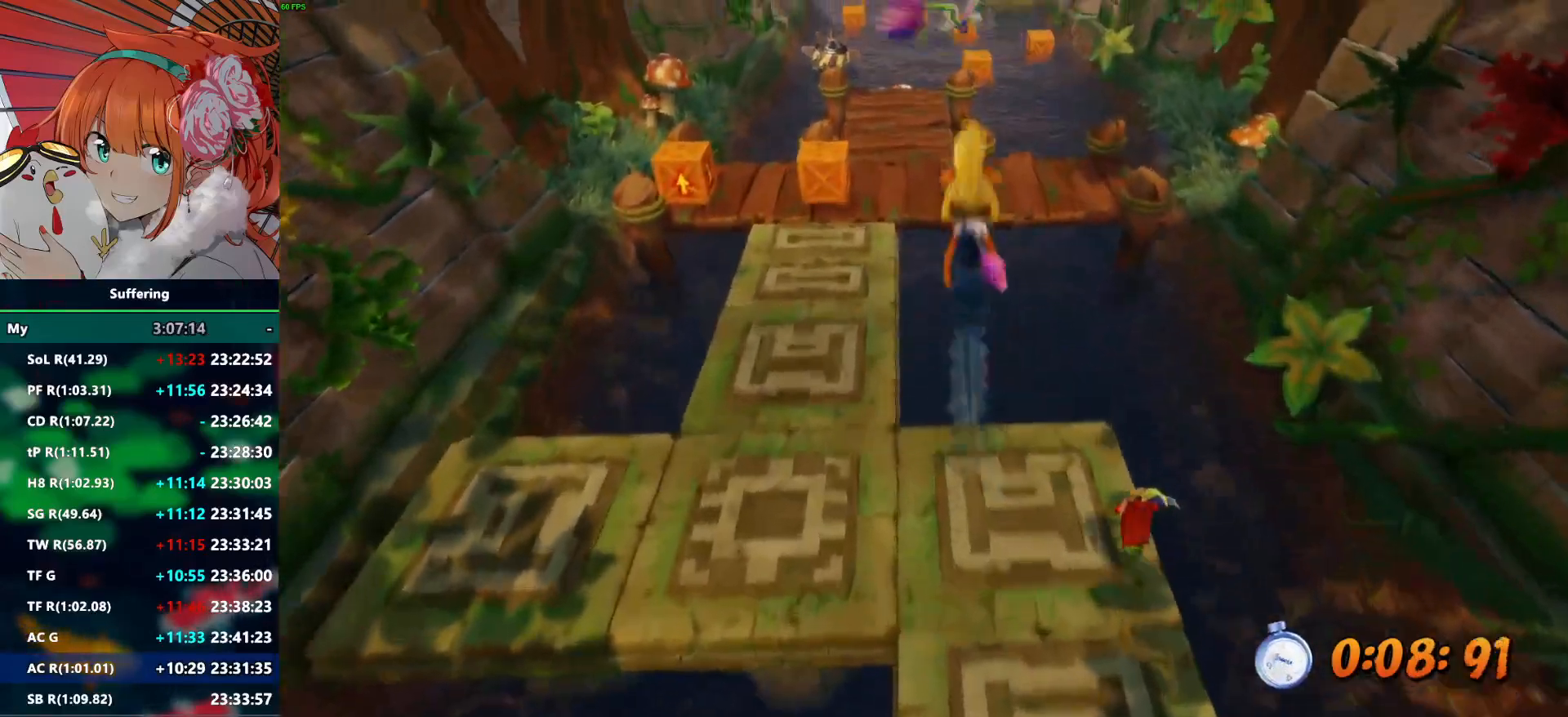
{"dt_ms": 500, "buttons": ["CROSS", "R2"], "left_stick": "up-left", "right_stick": "center", "events": [[417, "left_stick", "up-left"]]}
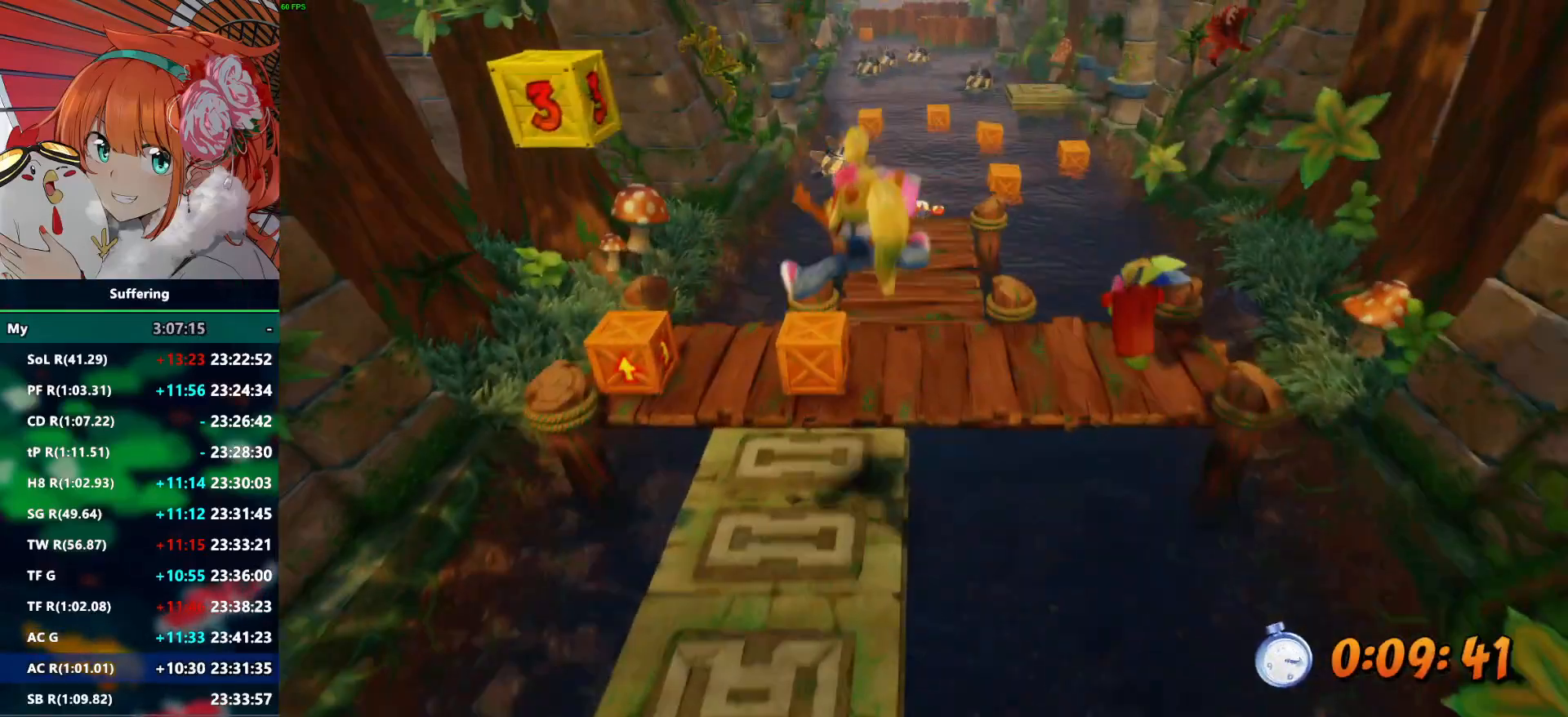
{"dt_ms": 500, "buttons": ["CROSS", "SQUARE", "R2"], "left_stick": "up", "right_stick": "center", "events": [[50, "CROSS", "up"], [300, "CROSS", "down"], [400, "SQUARE", "down"], [433, "left_stick", "up"]]}
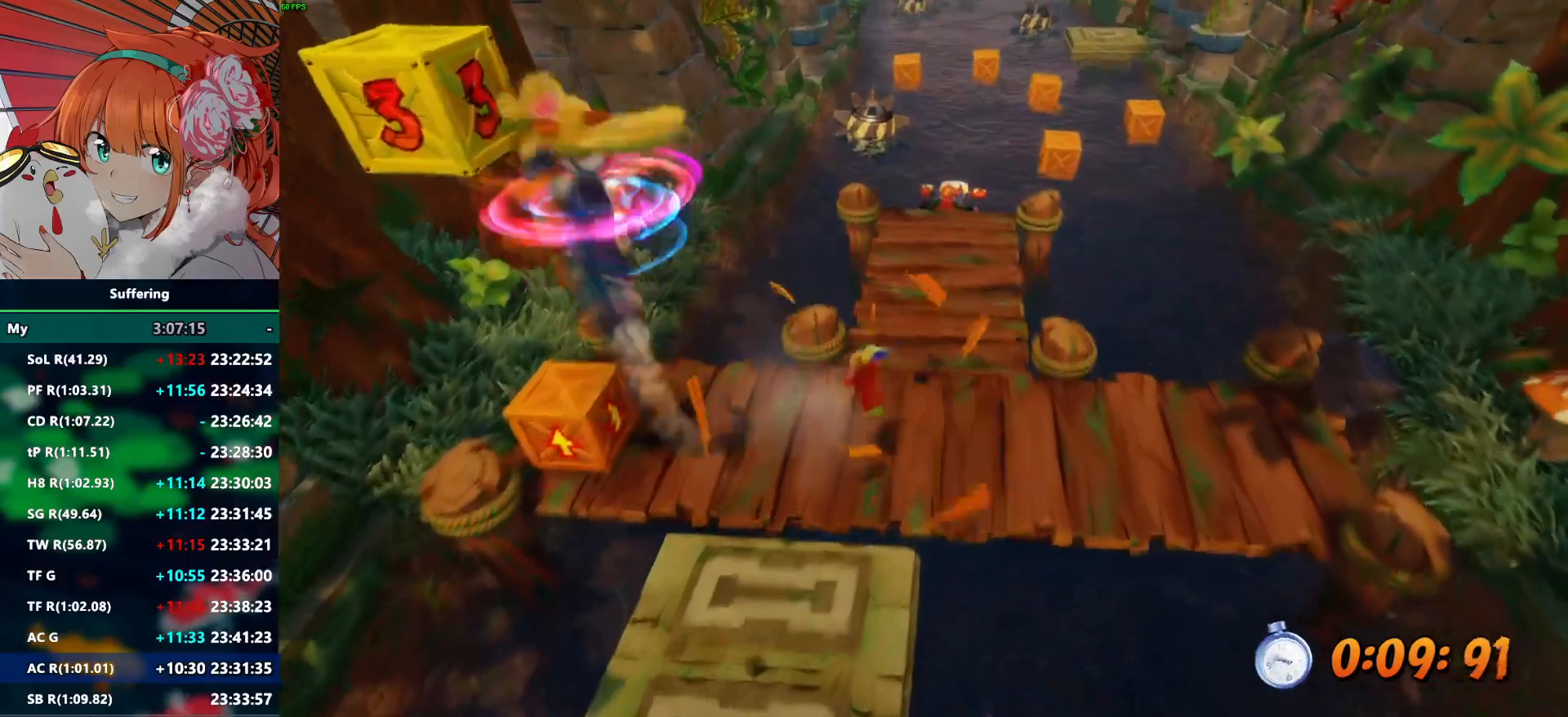
{"dt_ms": 500, "buttons": ["R2"], "left_stick": "up-right", "right_stick": "center", "events": [[17, "left_stick", "up-right"], [417, "SQUARE", "up"], [433, "CROSS", "up"]]}
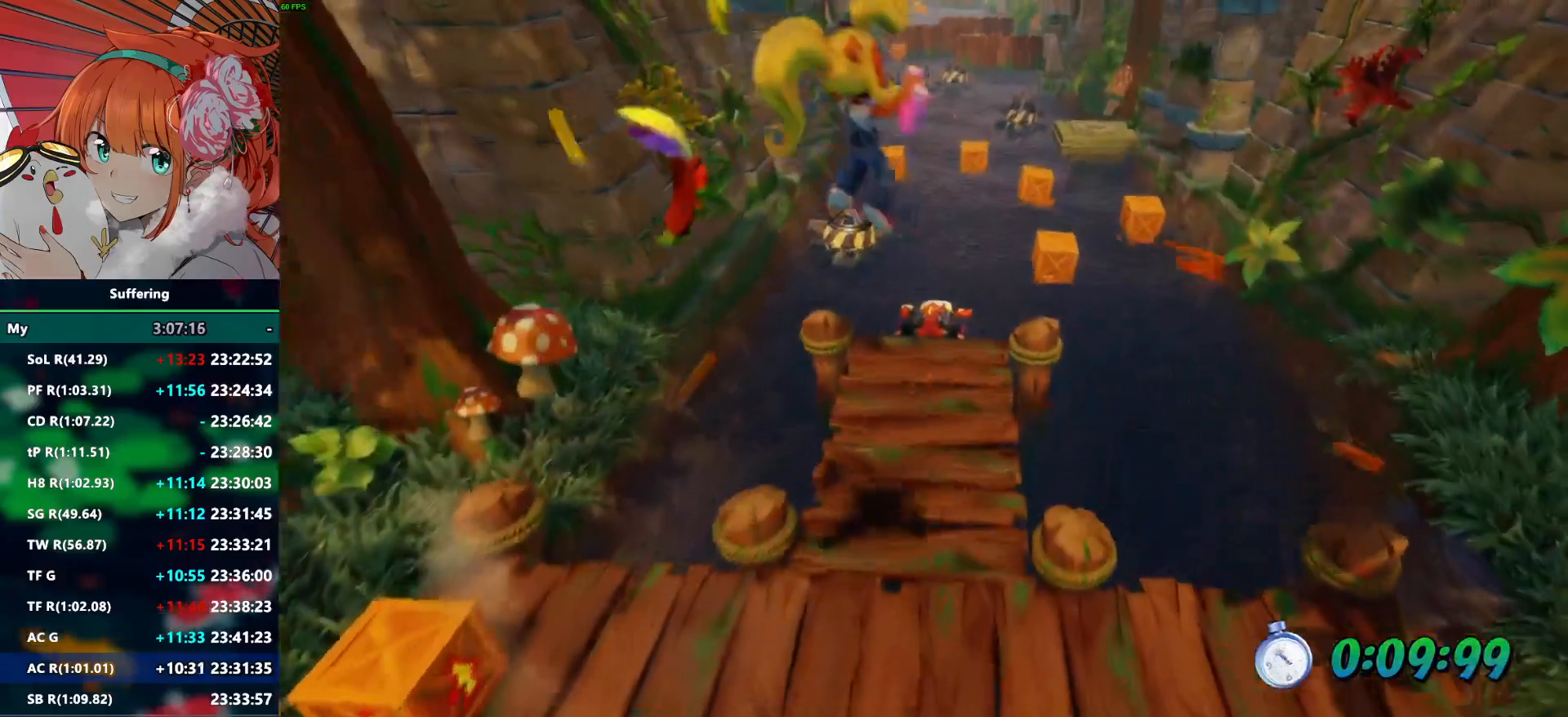
{"dt_ms": 500, "buttons": ["R2"], "left_stick": "up", "right_stick": "center", "events": [[133, "left_stick", "up"]]}
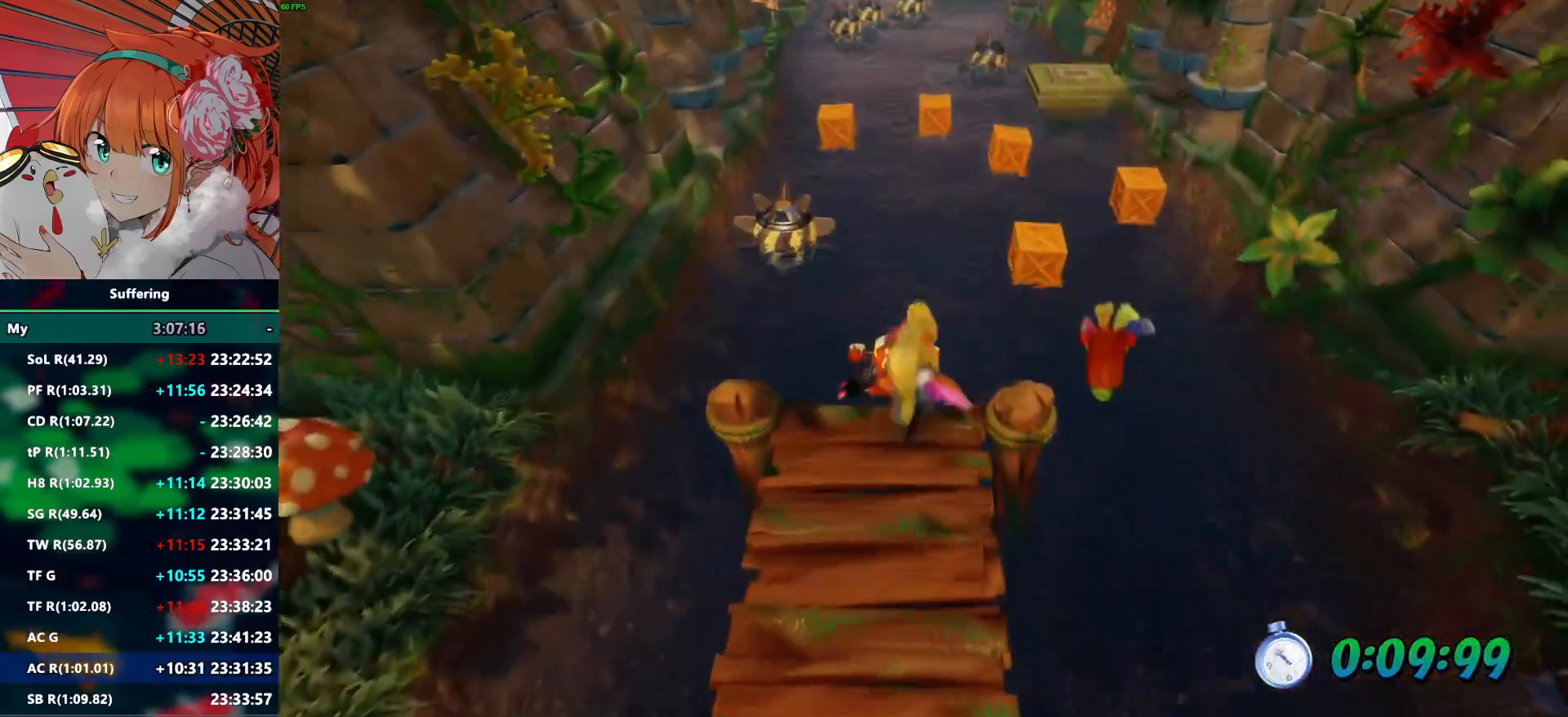
{"dt_ms": 500, "buttons": ["R2"], "left_stick": "up", "right_stick": "center", "events": []}